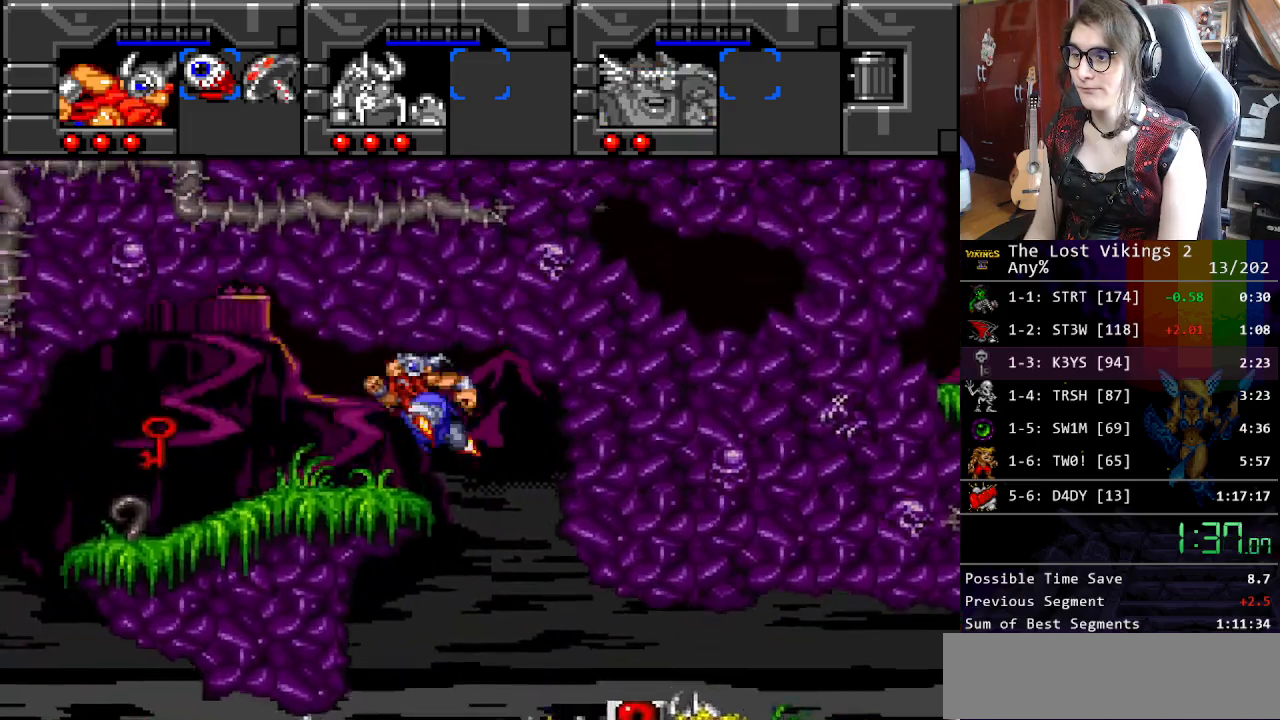
Gameplay with a controller (Nintendo layout); each line is a JSON object with the inputs held at the frame after it. "events" lists button and stick changes between this image and that frame as [ms after this image, input, new state], when the widget could be followed in between. Not read: L3 R3.
{"buttons": ["DPAD_LEFT"], "events": []}
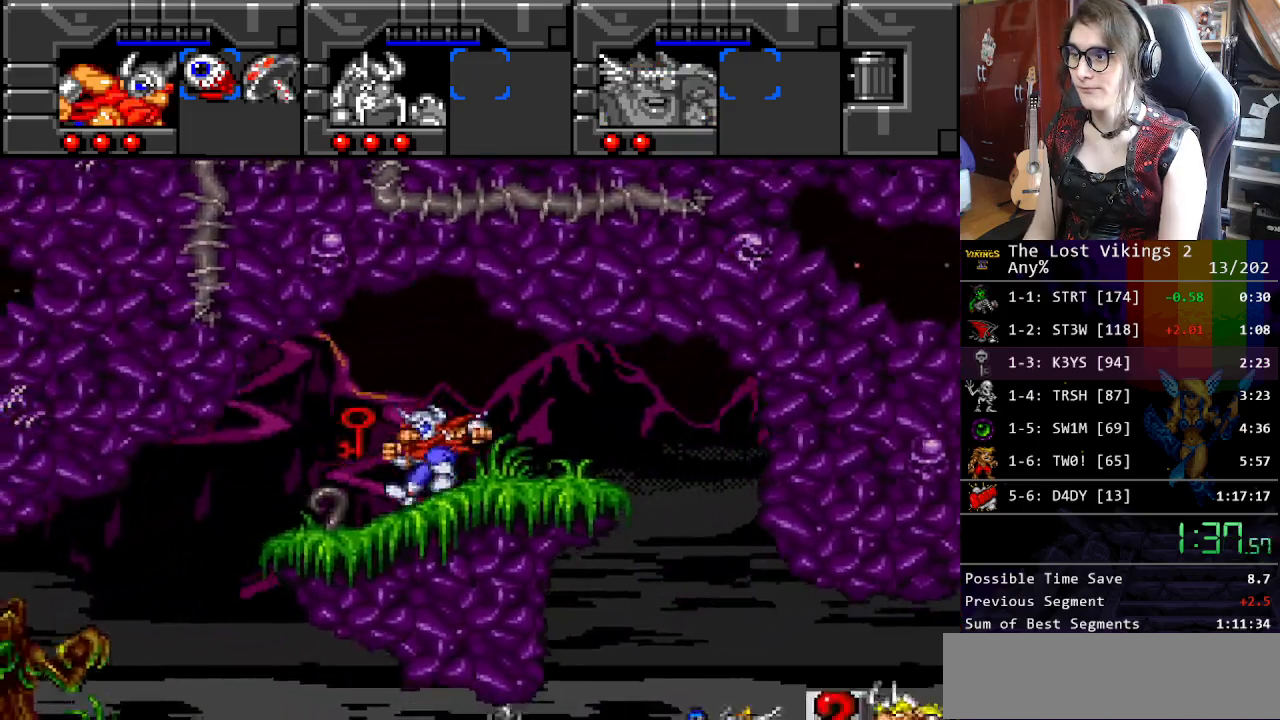
{"buttons": ["DPAD_DOWN", "DPAD_RIGHT"], "events": [[351, "DPAD_LEFT", "up"], [351, "DPAD_RIGHT", "down"], [367, "DPAD_RIGHT", "up"], [367, "SELECT", "down"], [434, "SELECT", "up"], [484, "DPAD_DOWN", "down"], [501, "DPAD_RIGHT", "down"]]}
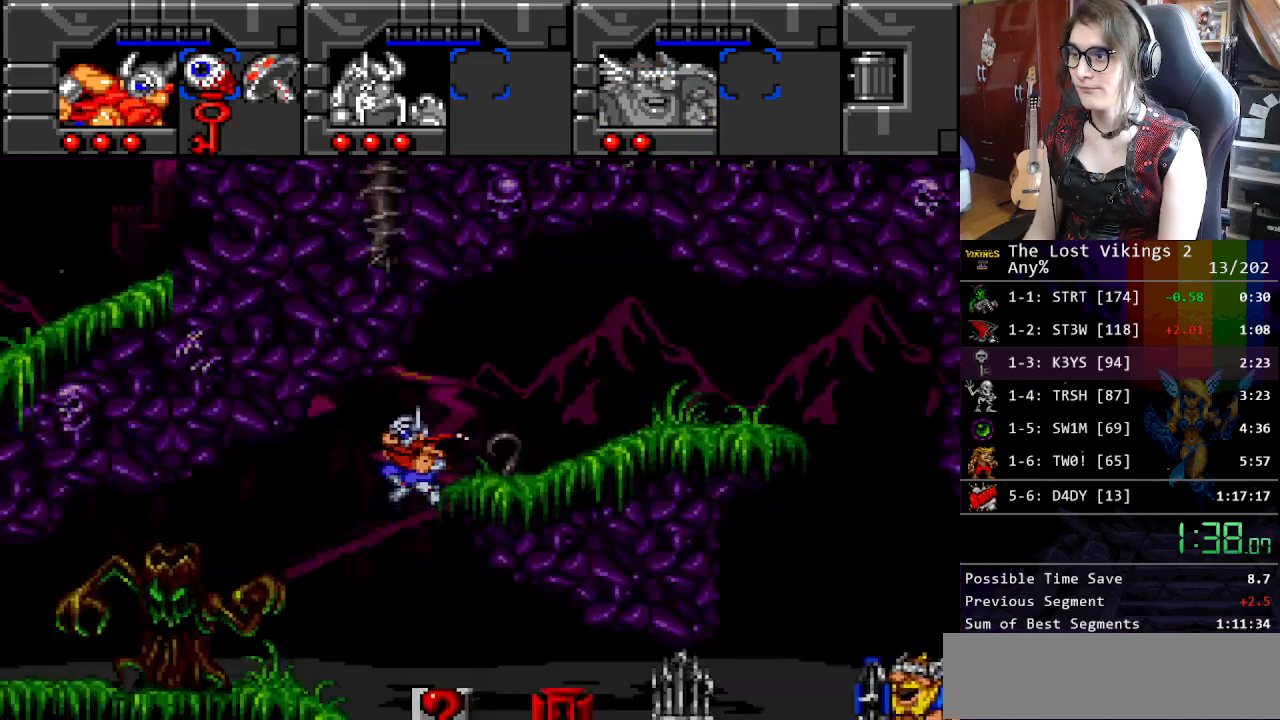
{"buttons": ["DPAD_DOWN", "DPAD_RIGHT"], "events": [[17, "DPAD_RIGHT", "up"], [84, "SELECT", "down"], [134, "DPAD_RIGHT", "down"], [167, "SELECT", "up"]]}
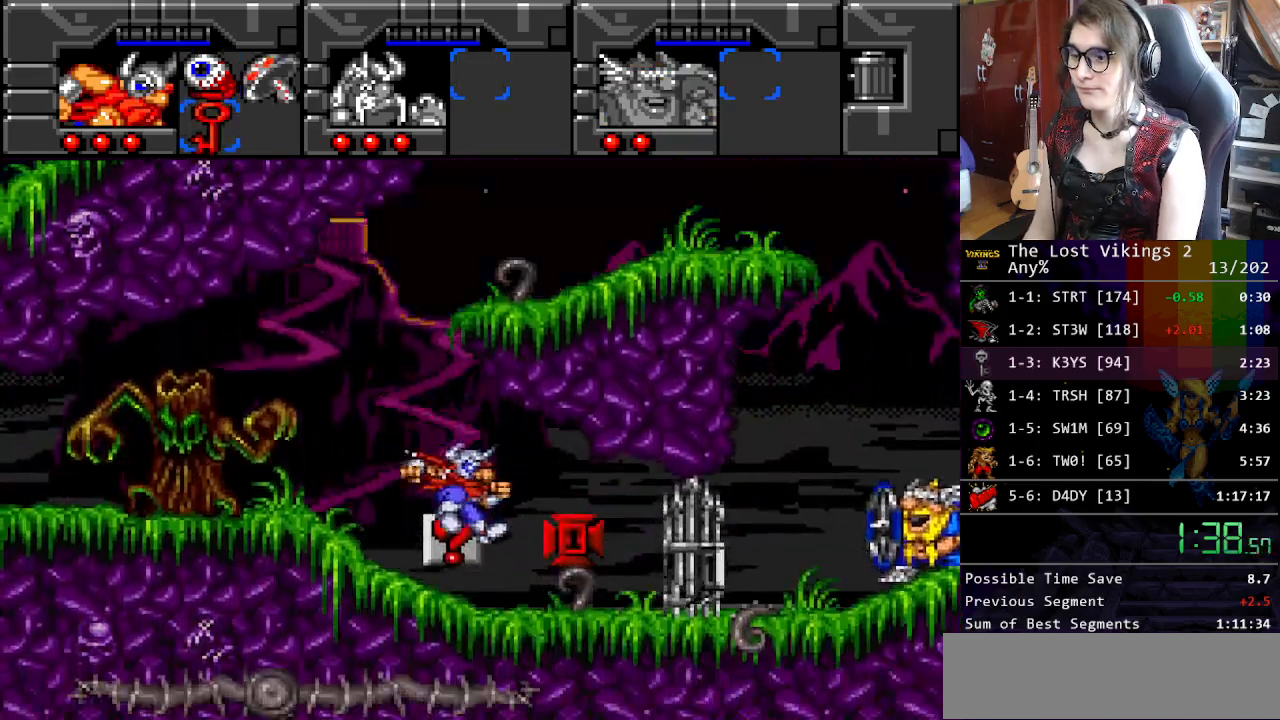
{"buttons": ["DPAD_LEFT"], "events": [[201, "DPAD_DOWN", "up"], [218, "X", "down"], [234, "DPAD_RIGHT", "up"], [318, "R1", "down"], [334, "X", "up"], [368, "DPAD_LEFT", "down"], [435, "R1", "up"]]}
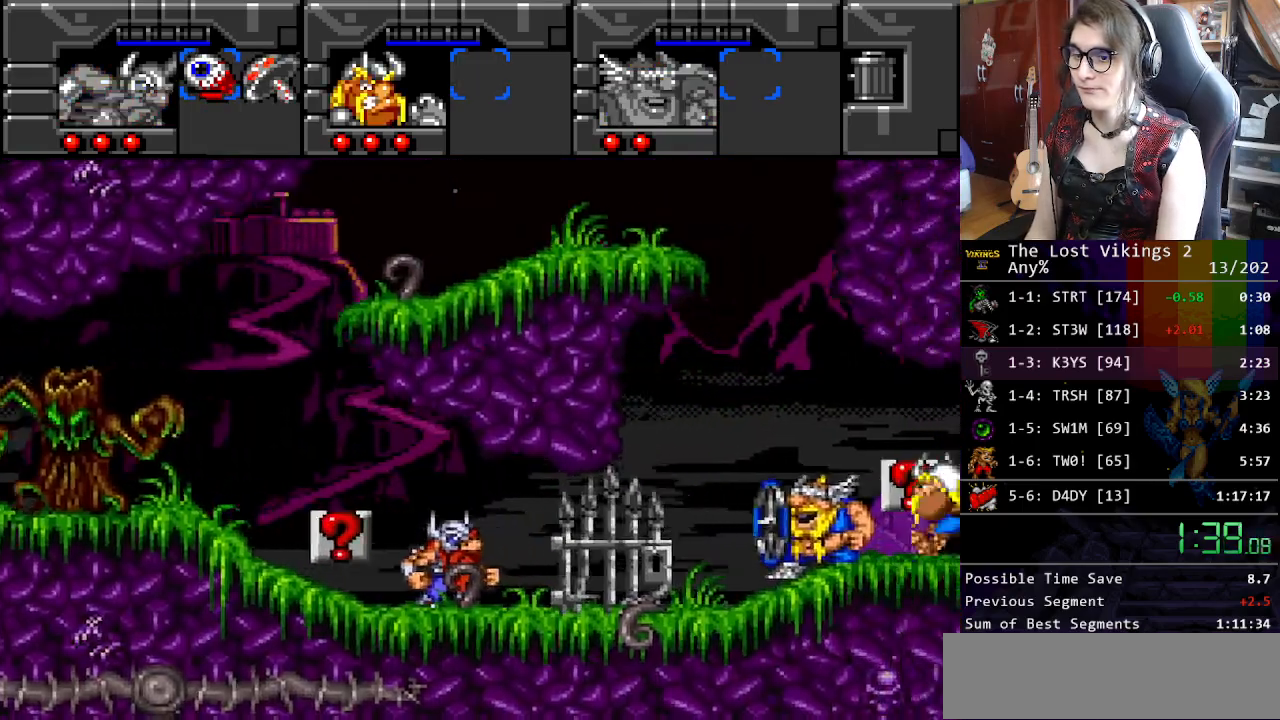
{"buttons": ["DPAD_LEFT"], "events": []}
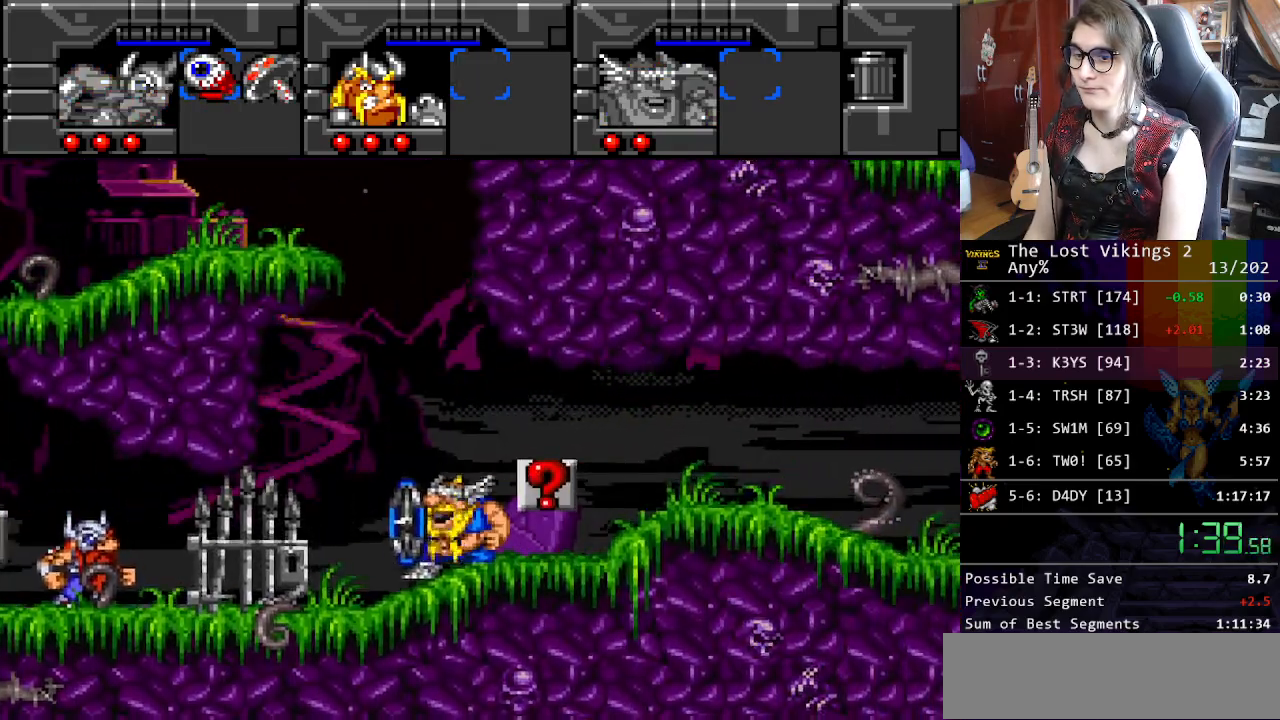
{"buttons": ["DPAD_LEFT"], "events": []}
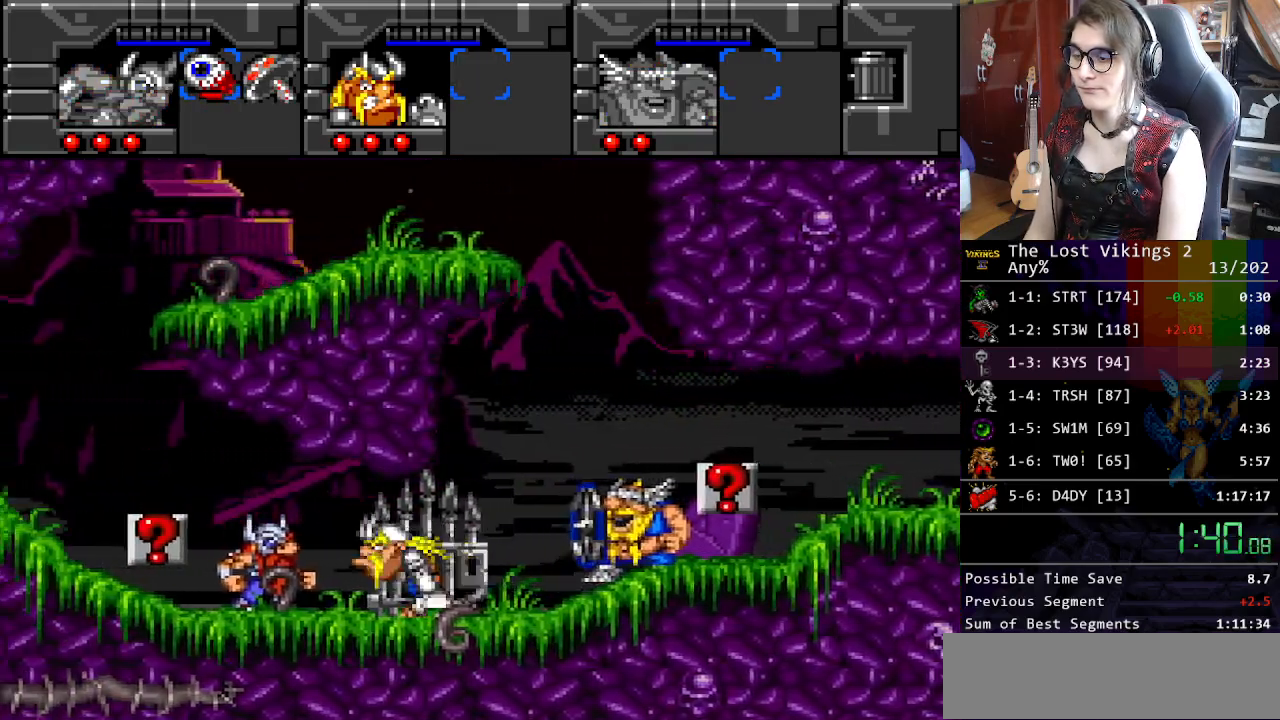
{"buttons": ["DPAD_LEFT"], "events": []}
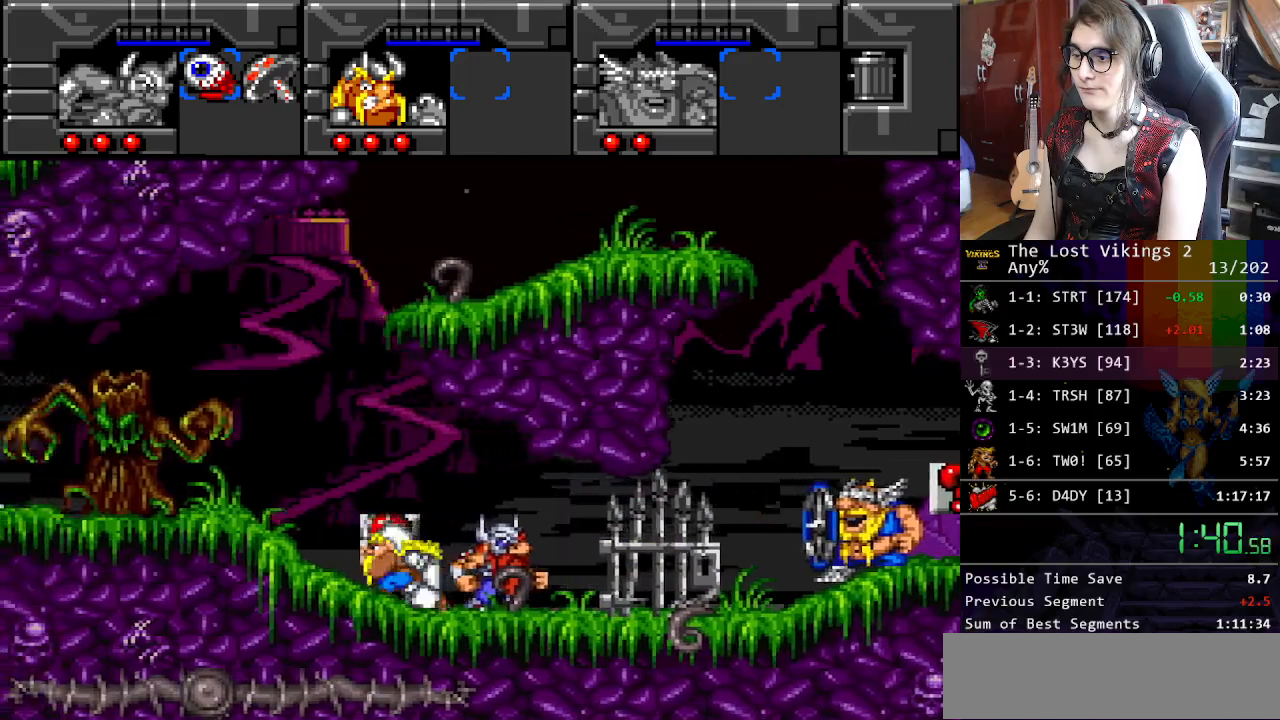
{"buttons": ["Y", "DPAD_LEFT"], "events": [[418, "Y", "down"]]}
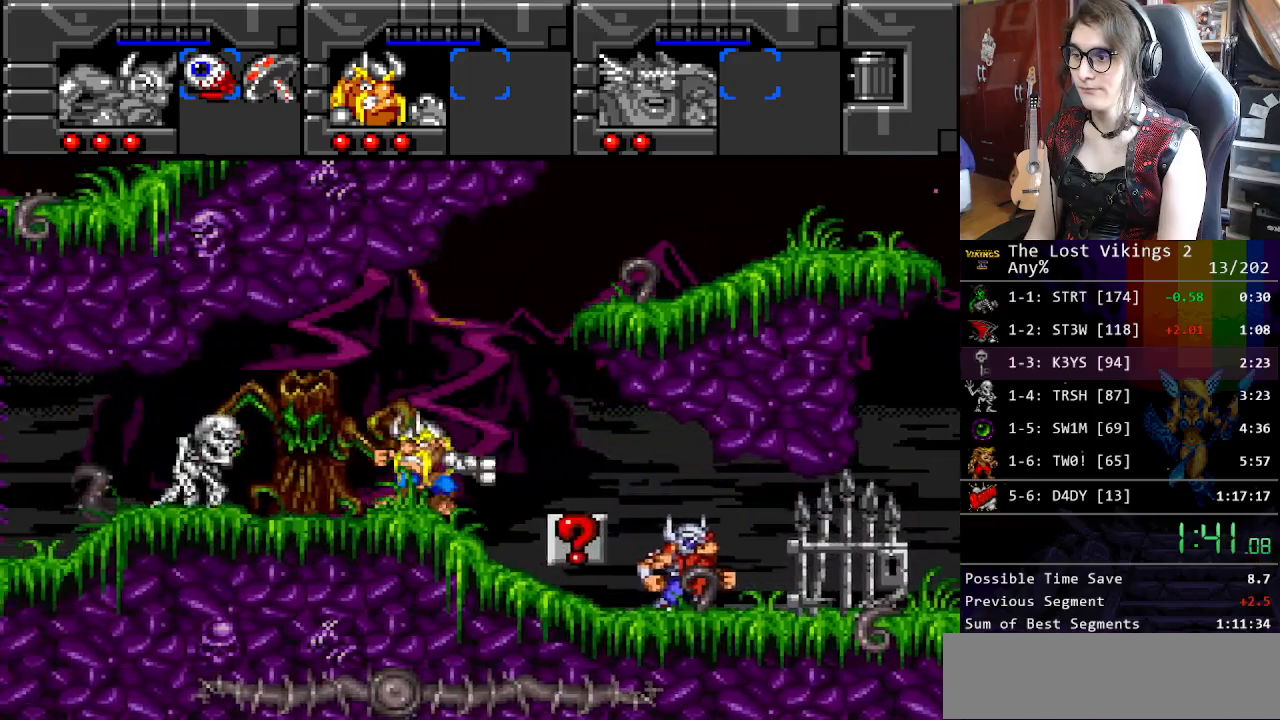
{"buttons": ["Y", "DPAD_LEFT"], "events": [[50, "L1", "down"], [67, "Y", "up"], [184, "L1", "up"], [268, "Y", "down"]]}
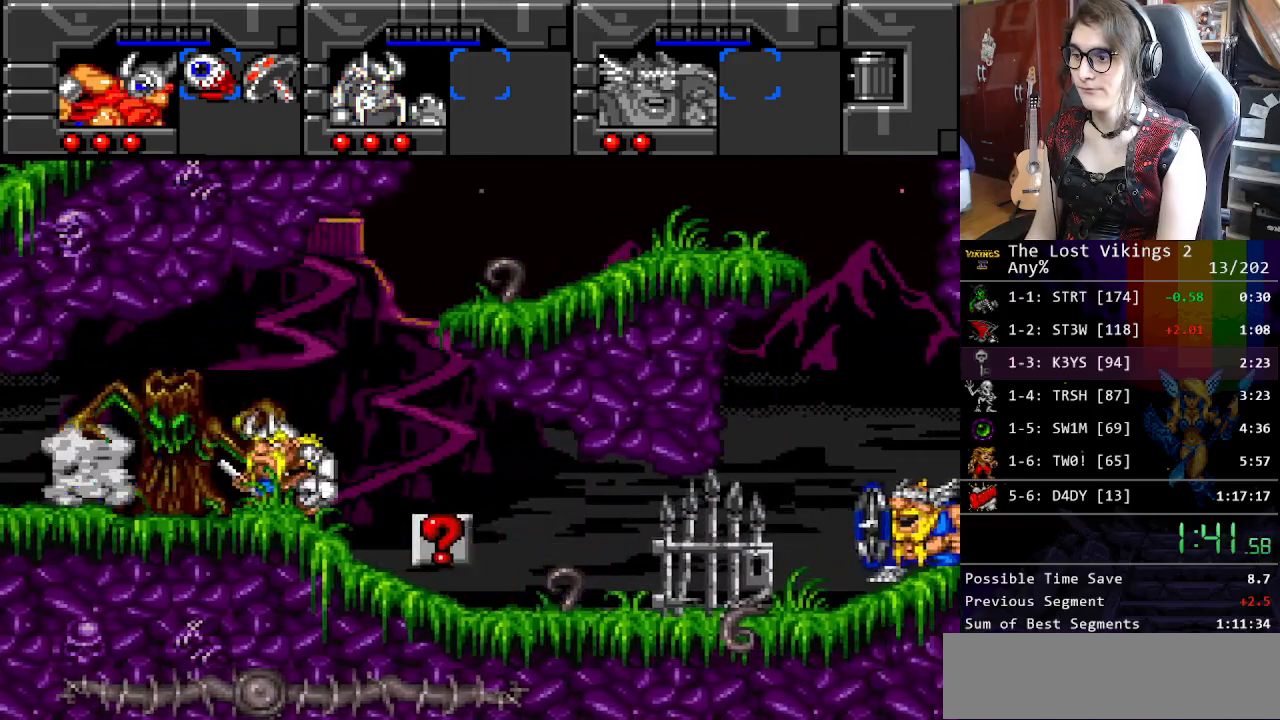
{"buttons": ["DPAD_UP", "DPAD_LEFT"], "events": [[117, "DPAD_UP", "down"], [117, "L1", "down"], [117, "Y", "up"], [134, "DPAD_LEFT", "up"], [234, "L1", "up"], [268, "DPAD_LEFT", "down"]]}
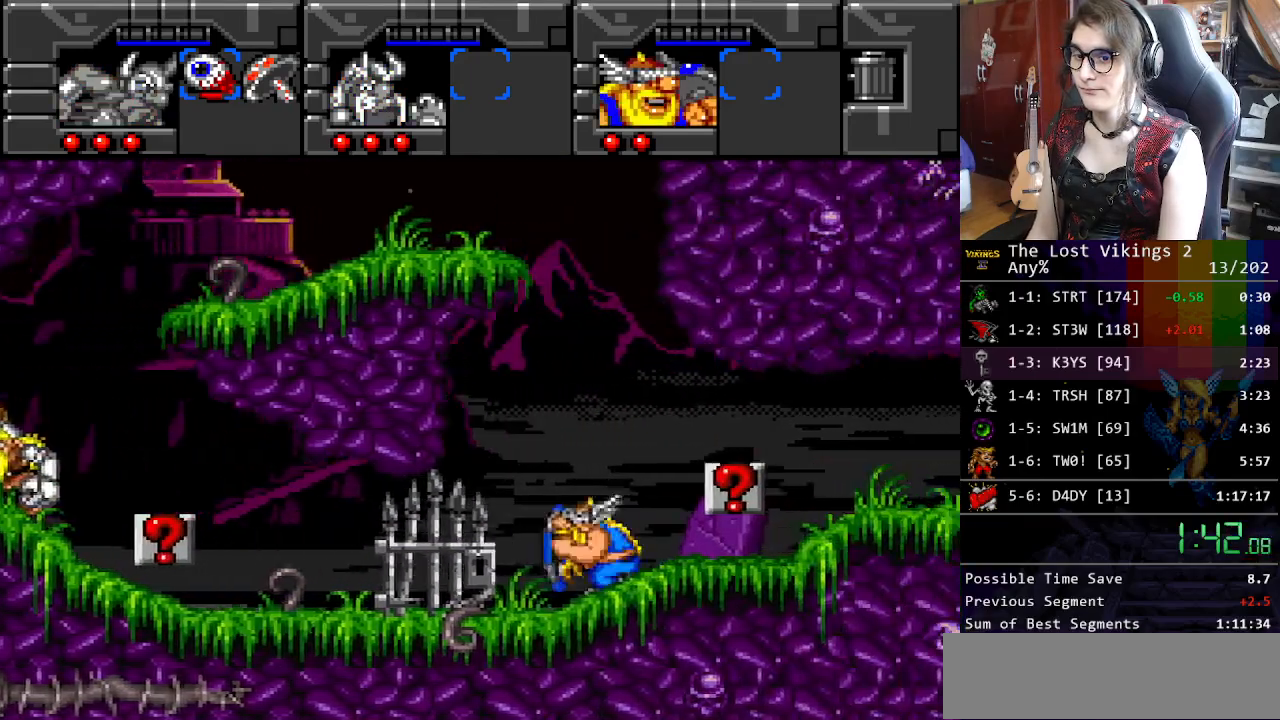
{"buttons": ["DPAD_LEFT"], "events": [[234, "DPAD_UP", "up"]]}
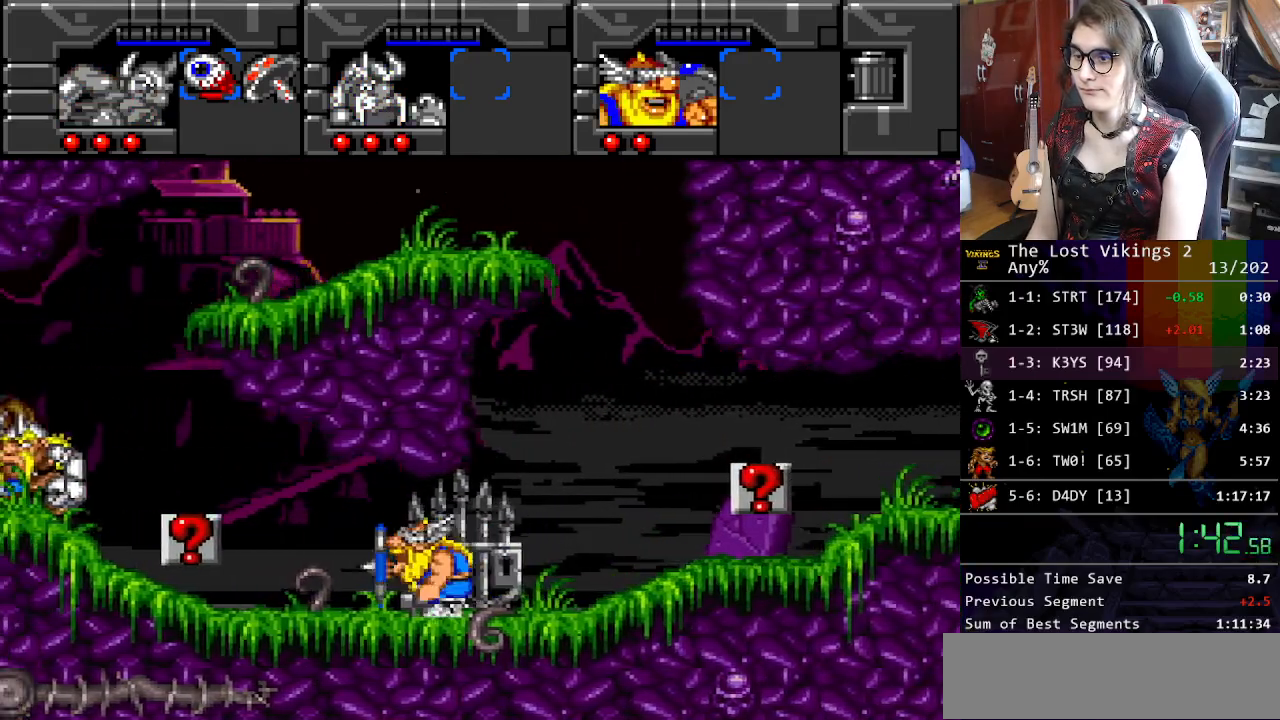
{"buttons": ["DPAD_LEFT"], "events": []}
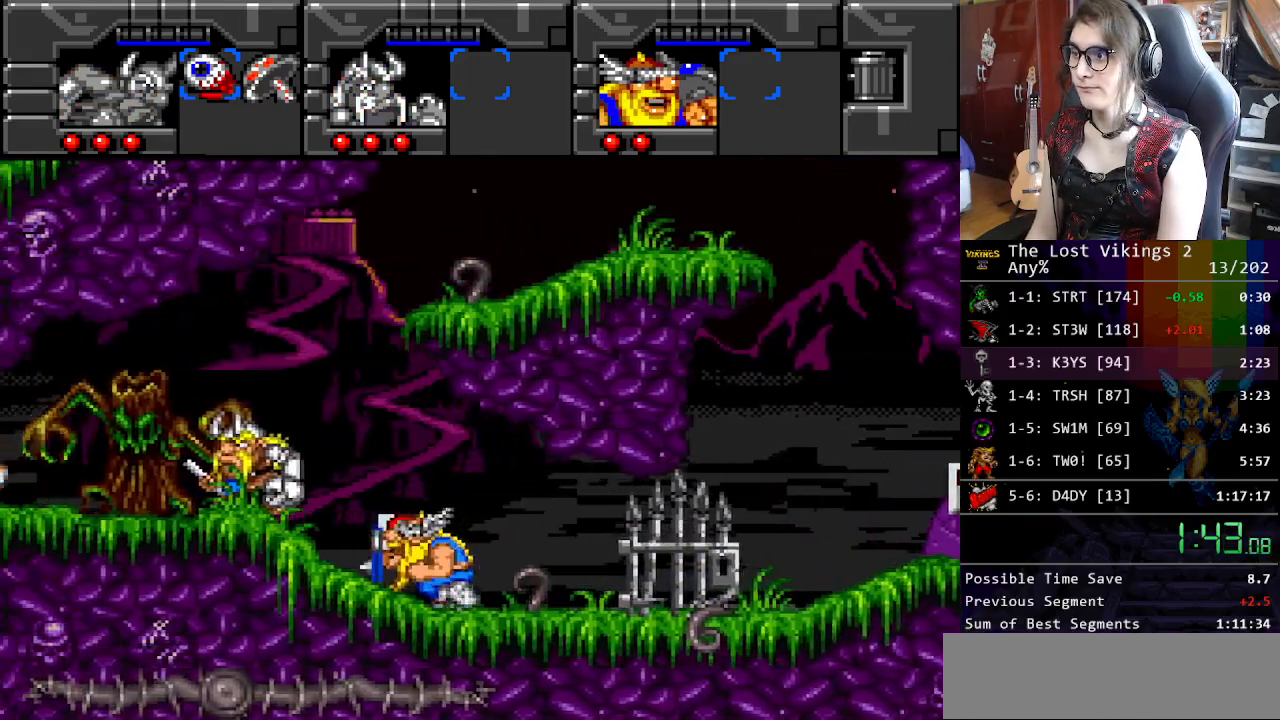
{"buttons": ["DPAD_LEFT"], "events": []}
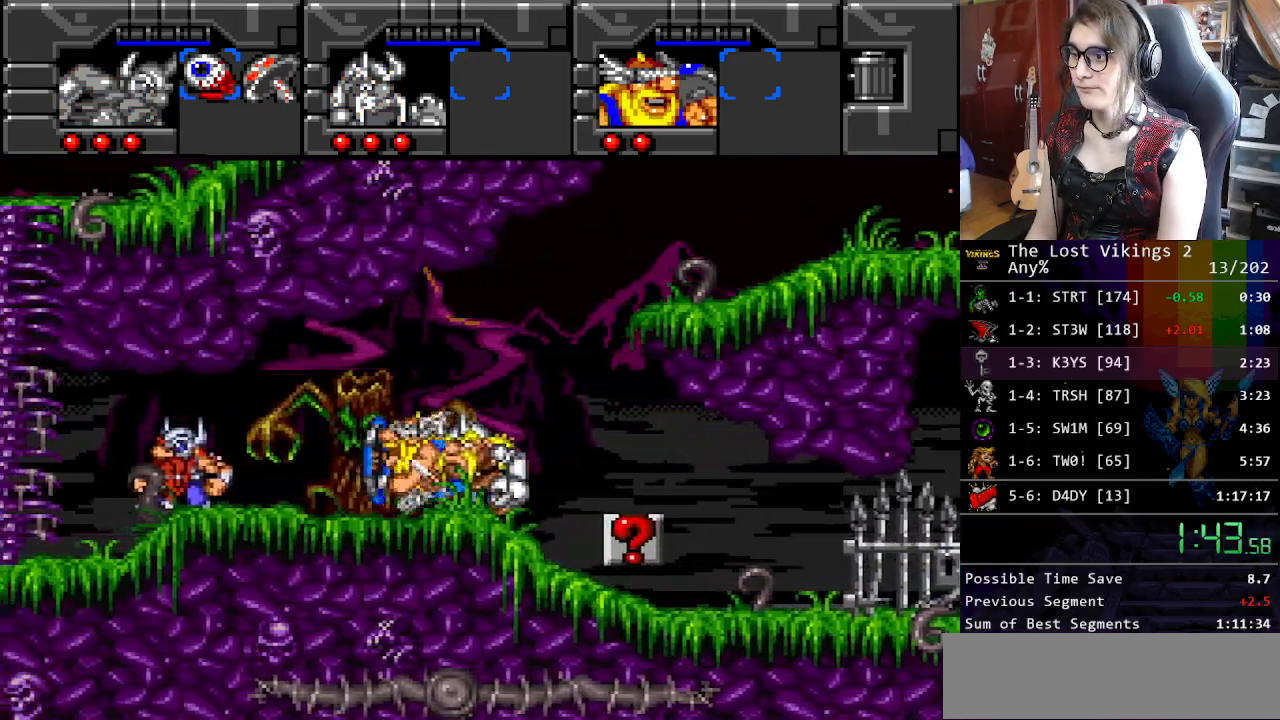
{"buttons": ["DPAD_LEFT"], "events": []}
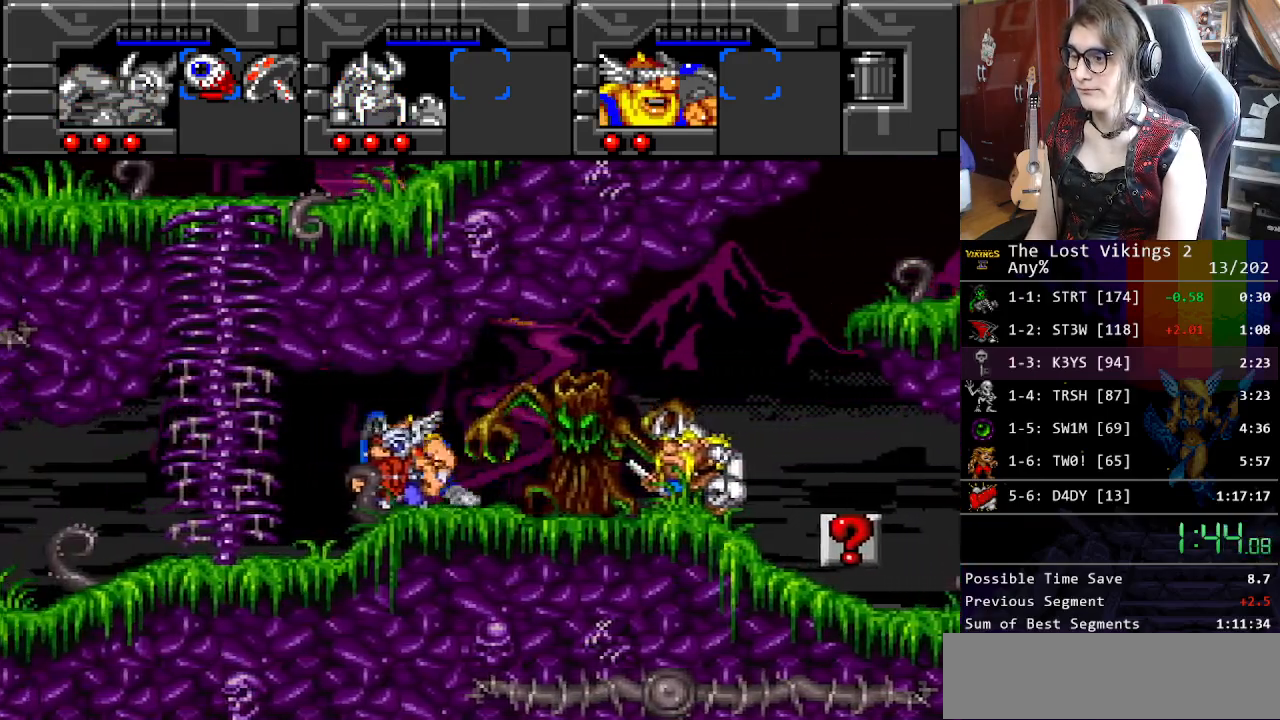
{"buttons": ["DPAD_UP"], "events": [[367, "DPAD_UP", "down"], [417, "DPAD_LEFT", "up"]]}
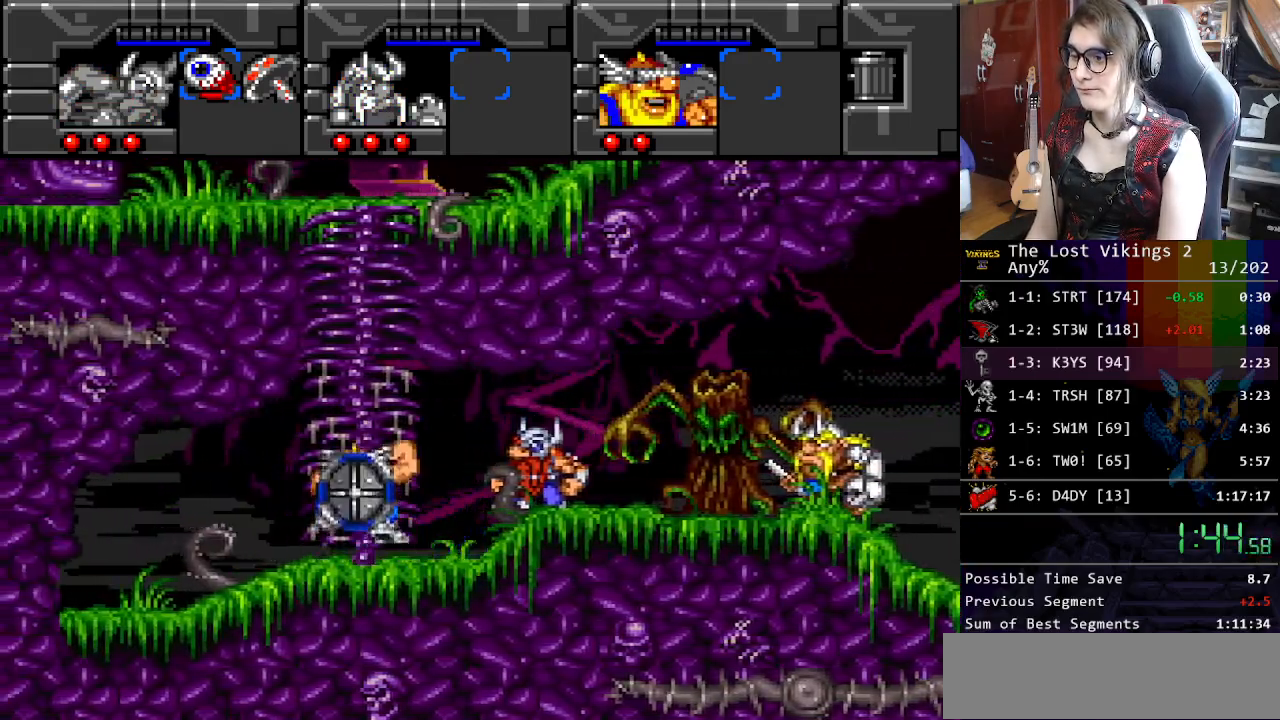
{"buttons": ["DPAD_UP"], "events": []}
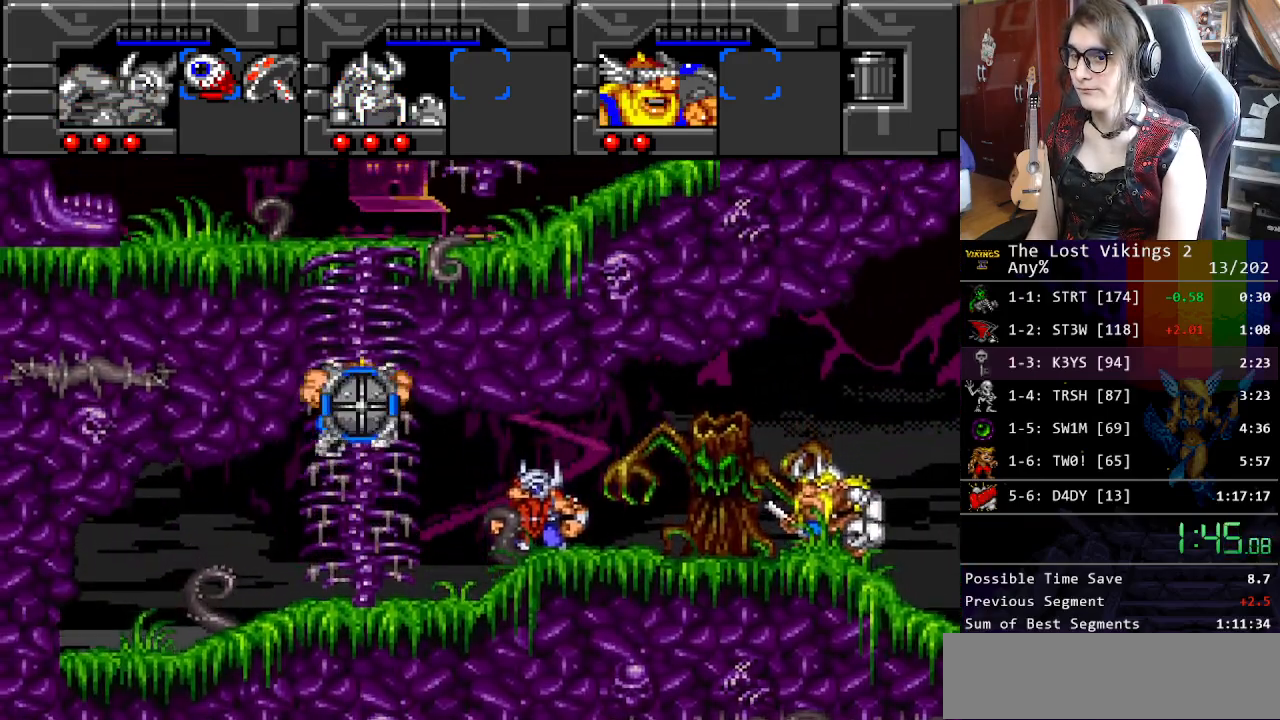
{"buttons": ["DPAD_UP"], "events": []}
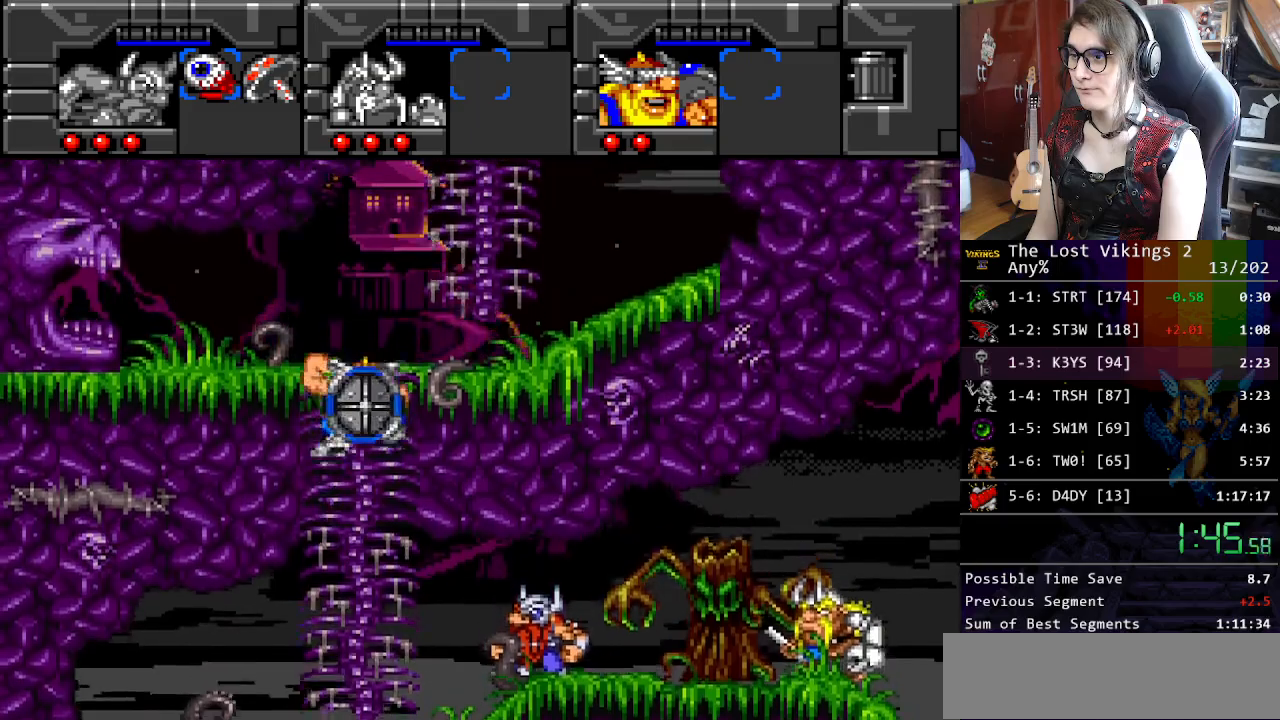
{"buttons": ["R1"], "events": [[451, "R1", "down"], [485, "DPAD_DOWN", "down"], [485, "DPAD_UP", "up"], [501, "DPAD_DOWN", "up"]]}
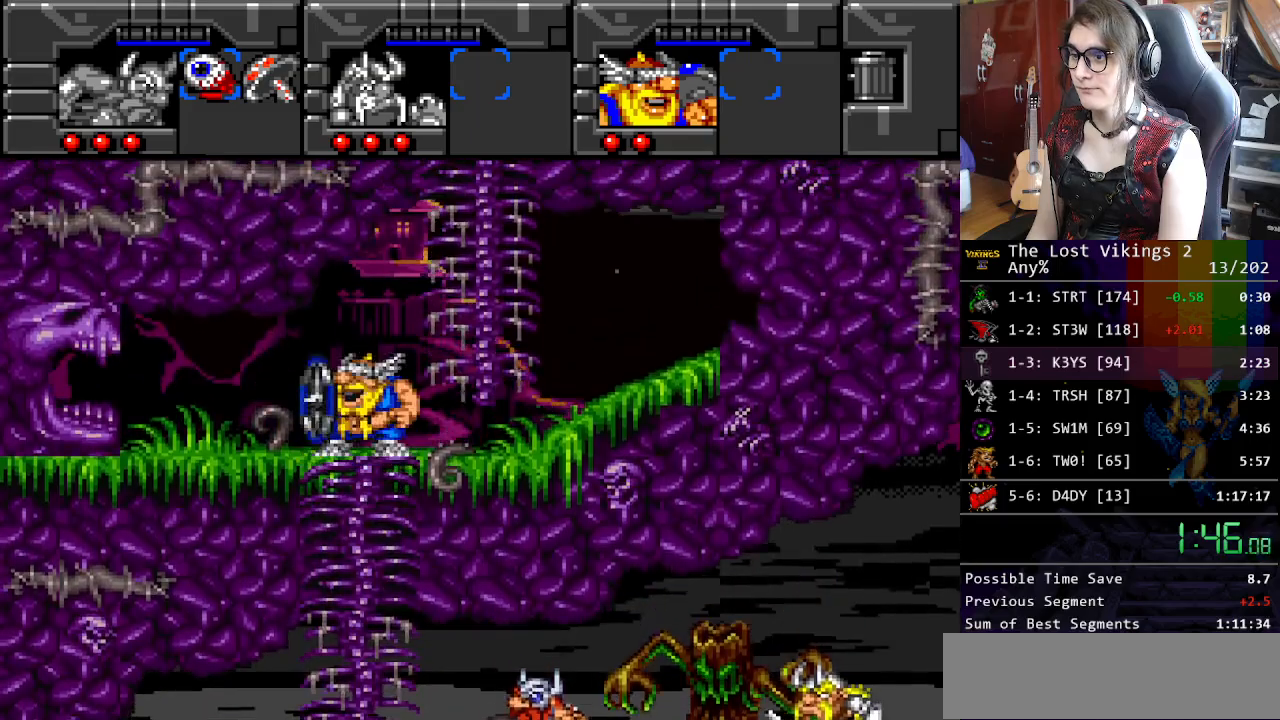
{"buttons": ["B", "DPAD_LEFT"], "events": [[84, "R1", "up"], [117, "DPAD_LEFT", "down"], [251, "B", "down"]]}
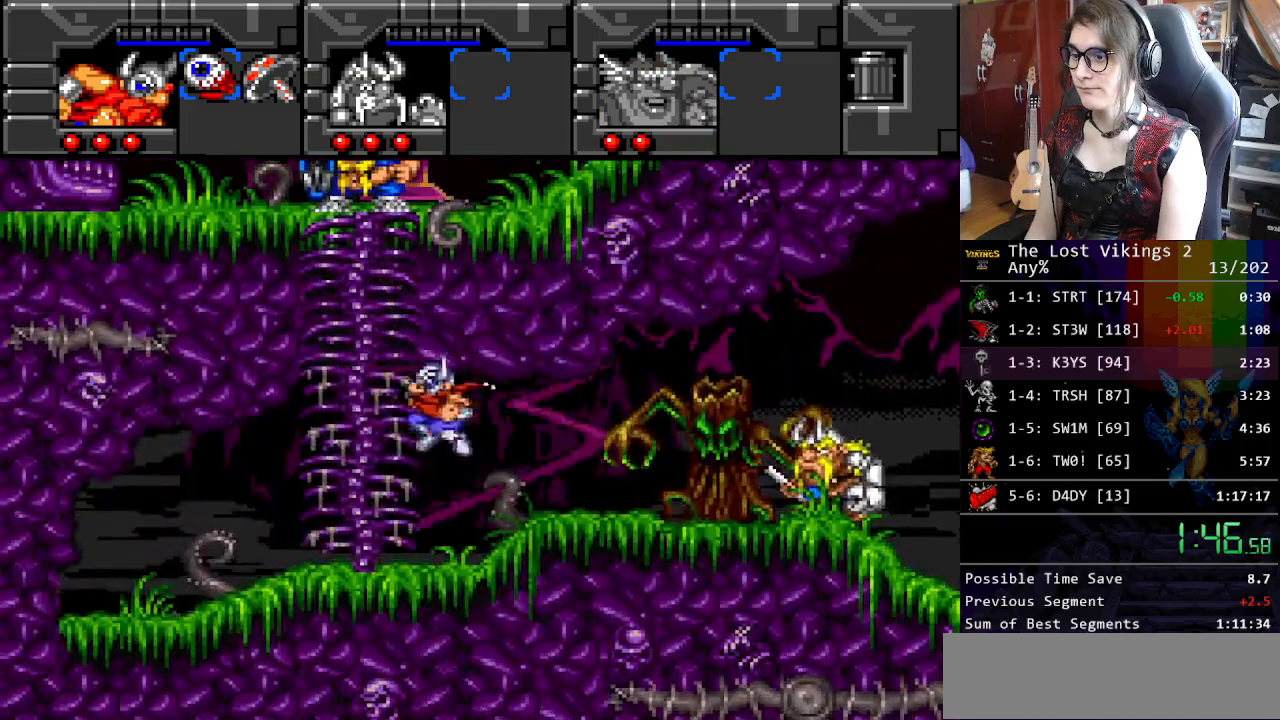
{"buttons": ["B"], "events": [[50, "B", "up"], [83, "DPAD_UP", "down"], [133, "DPAD_LEFT", "up"], [217, "DPAD_UP", "up"], [284, "B", "down"], [367, "B", "up"], [501, "B", "down"]]}
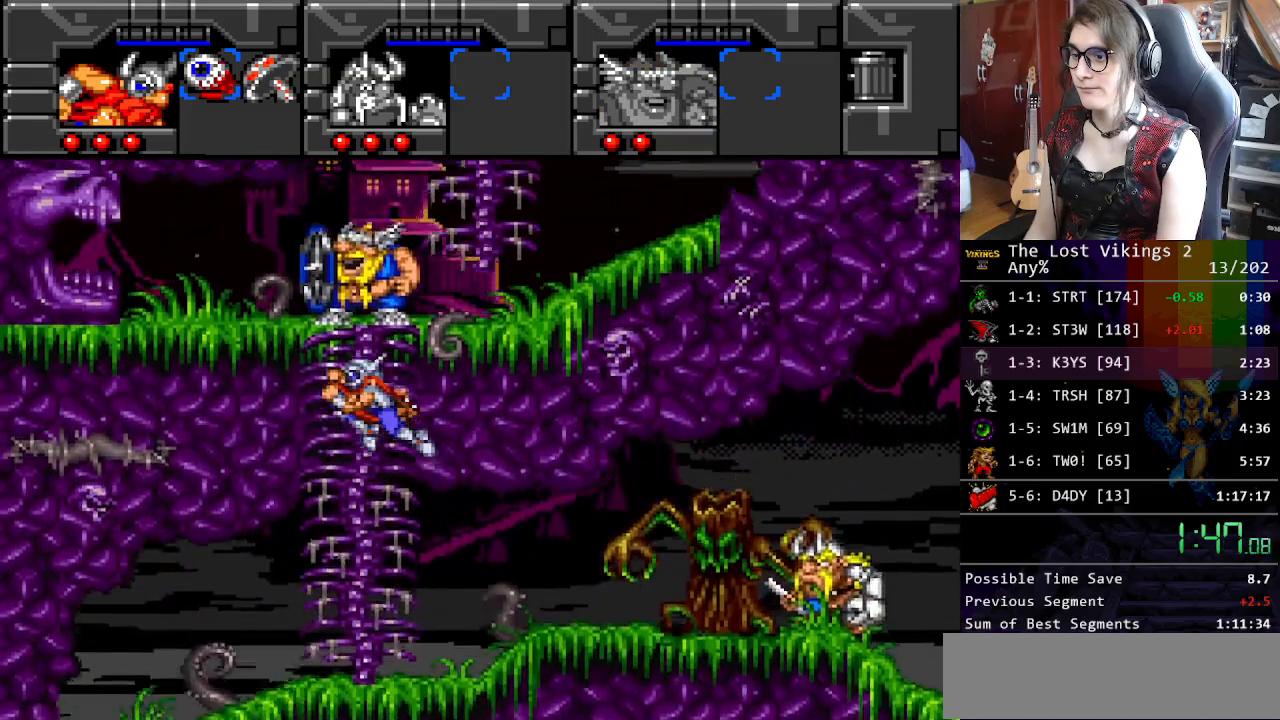
{"buttons": ["DPAD_RIGHT"], "events": [[150, "DPAD_RIGHT", "down"], [284, "B", "up"]]}
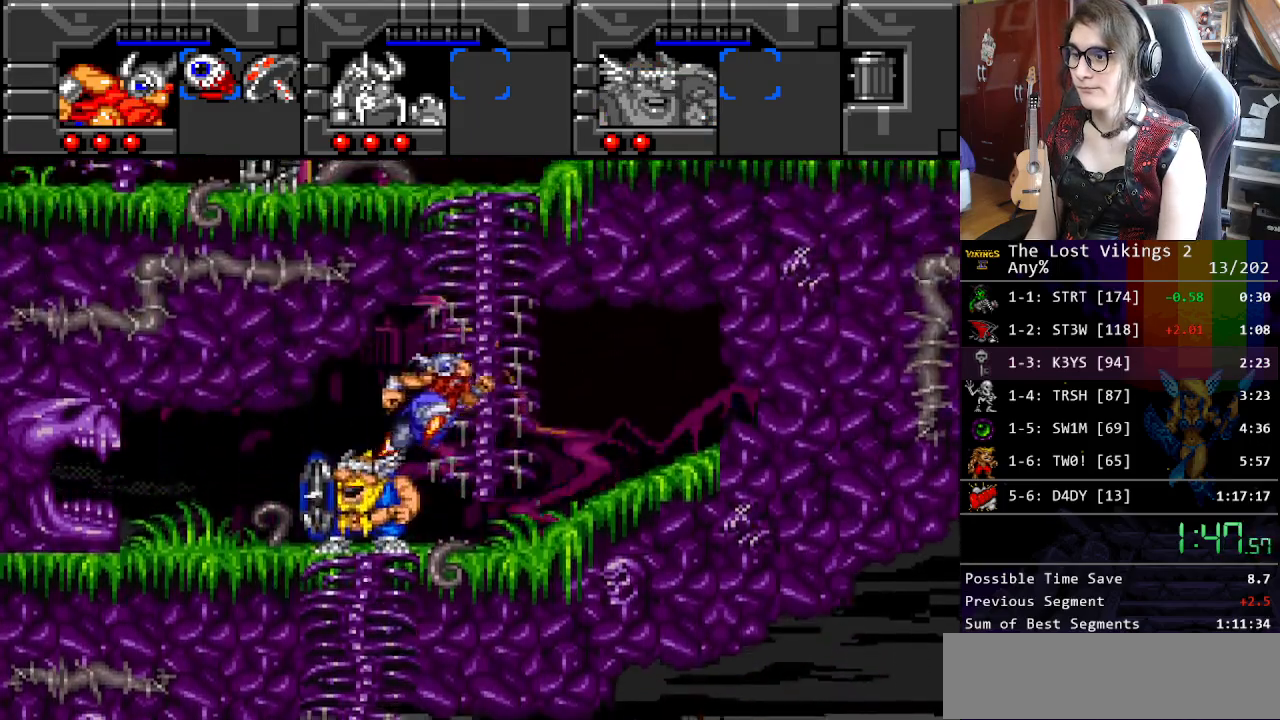
{"buttons": [], "events": [[50, "DPAD_UP", "down"], [117, "DPAD_RIGHT", "up"], [150, "DPAD_LEFT", "down"], [217, "DPAD_LEFT", "up"], [217, "DPAD_RIGHT", "down"], [217, "DPAD_UP", "up"], [234, "DPAD_RIGHT", "up"], [284, "B", "down"], [384, "B", "up"]]}
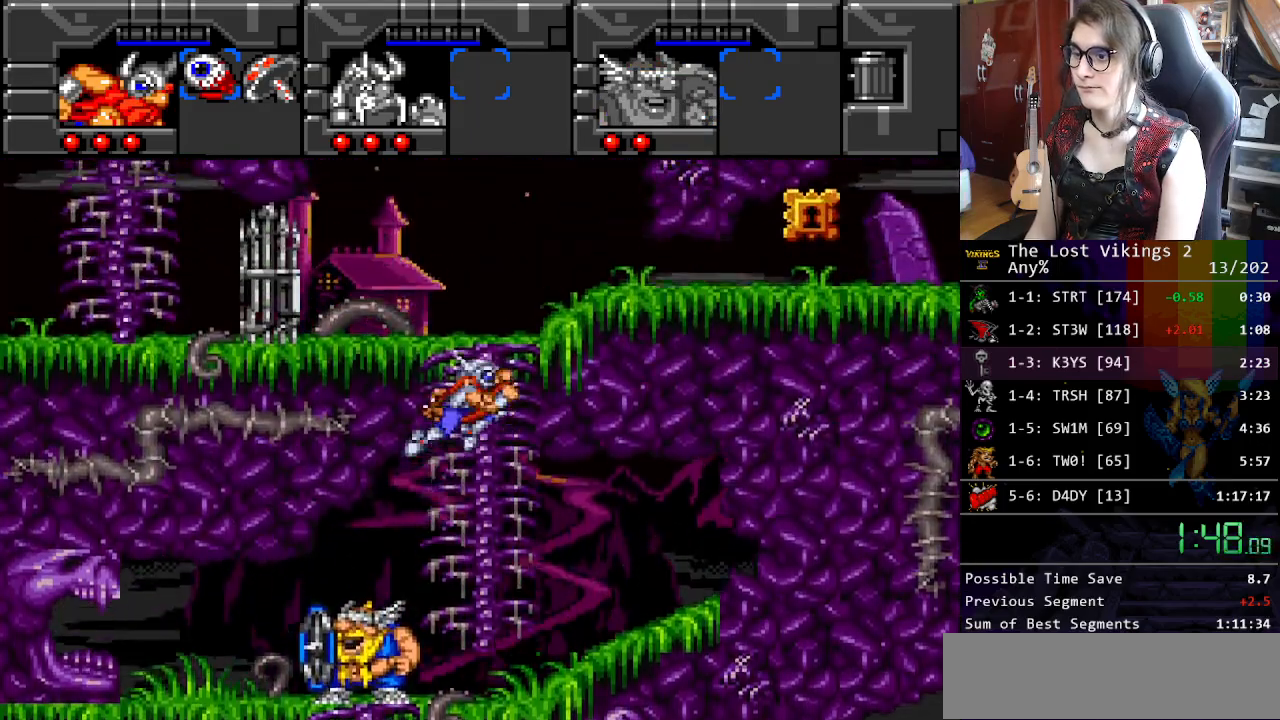
{"buttons": ["B"], "events": [[67, "B", "down"]]}
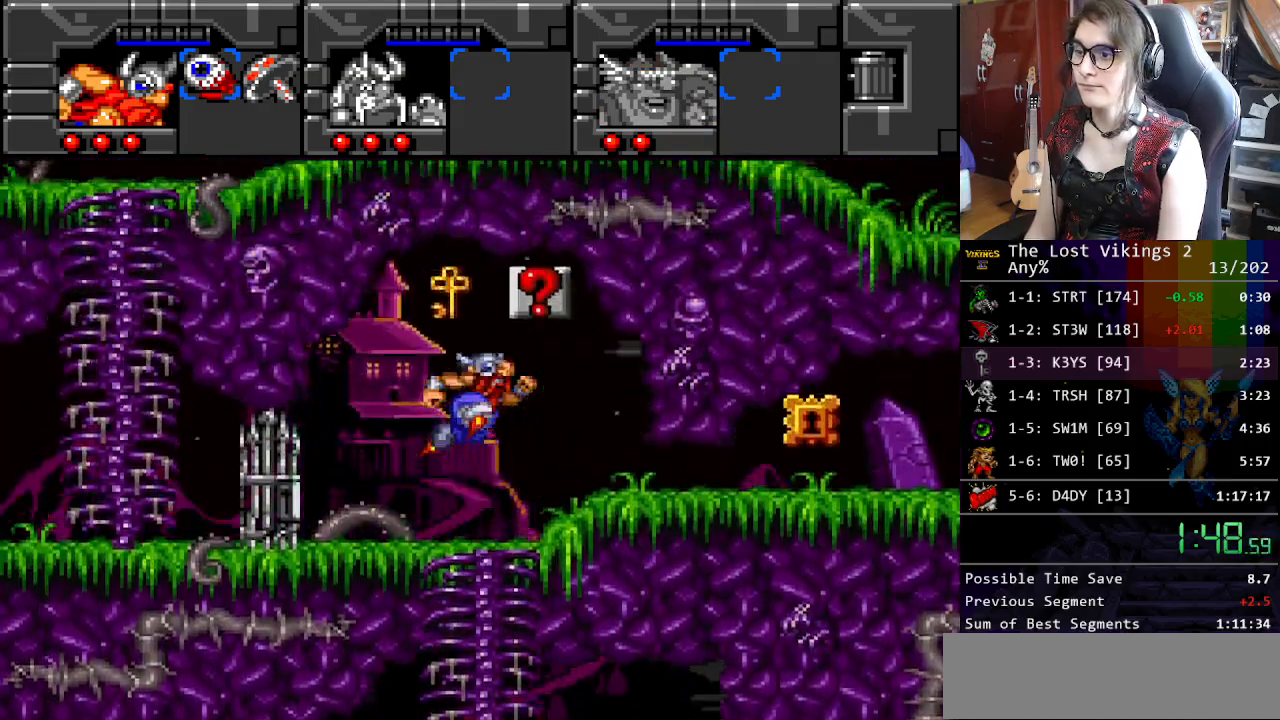
{"buttons": ["DPAD_LEFT"], "events": [[17, "B", "up"], [17, "R1", "down"], [167, "R1", "up"], [201, "DPAD_LEFT", "down"]]}
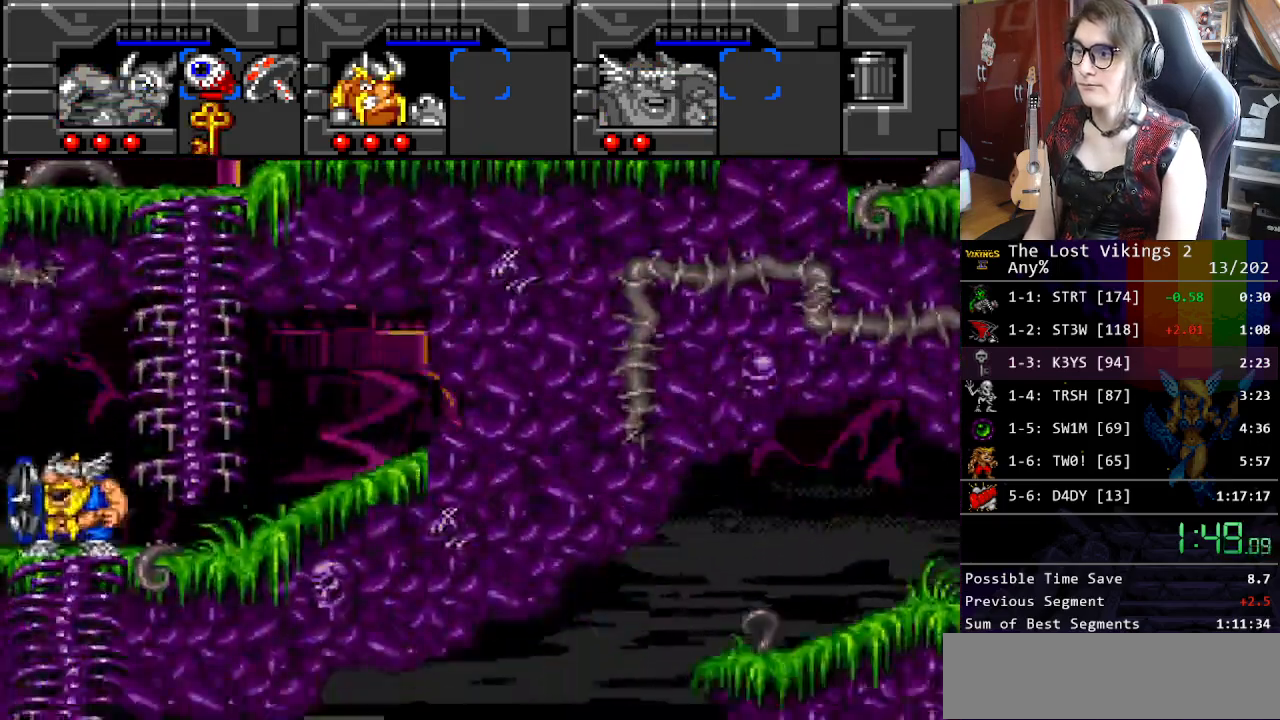
{"buttons": ["DPAD_LEFT"], "events": []}
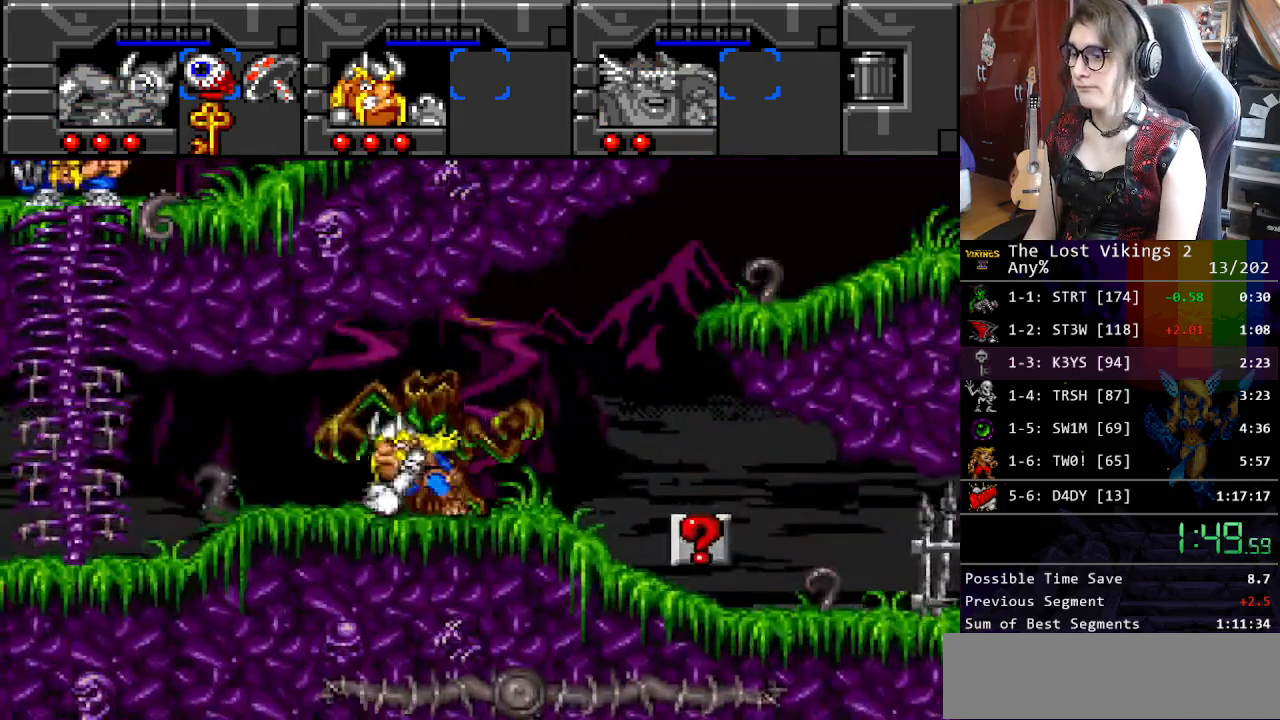
{"buttons": ["DPAD_LEFT"], "events": []}
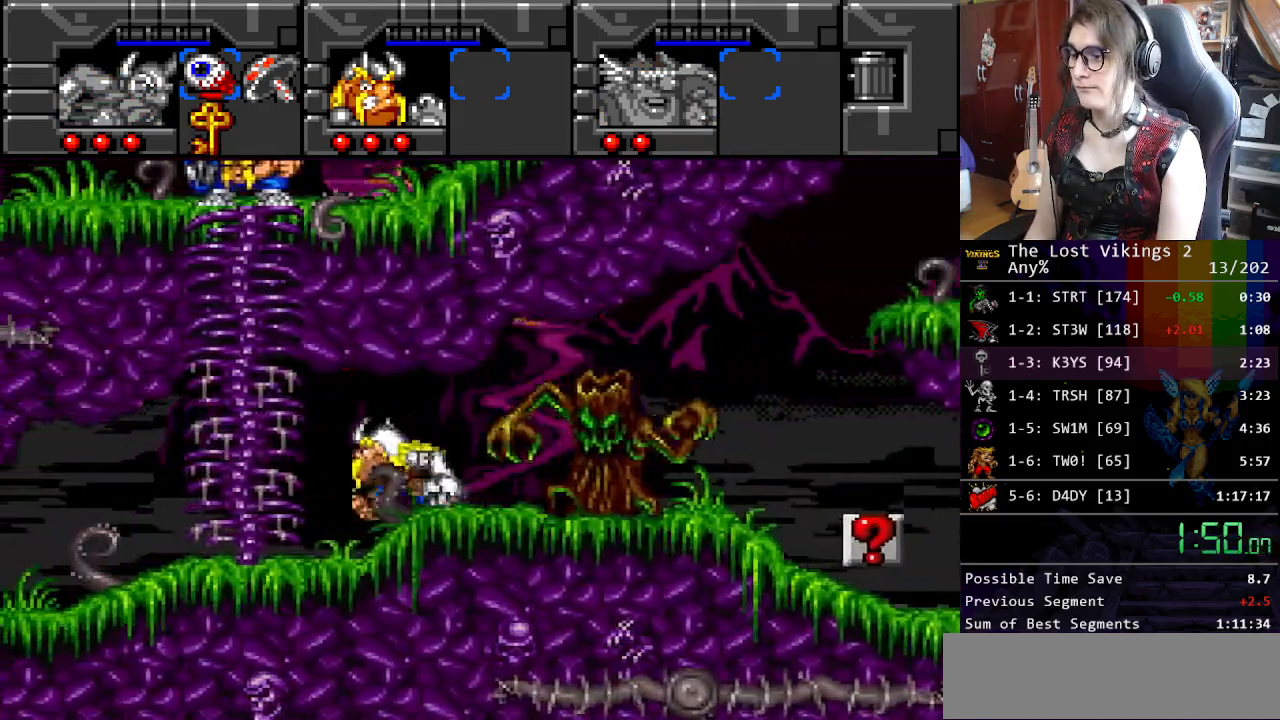
{"buttons": ["DPAD_UP"], "events": [[251, "DPAD_UP", "down"], [284, "DPAD_LEFT", "up"]]}
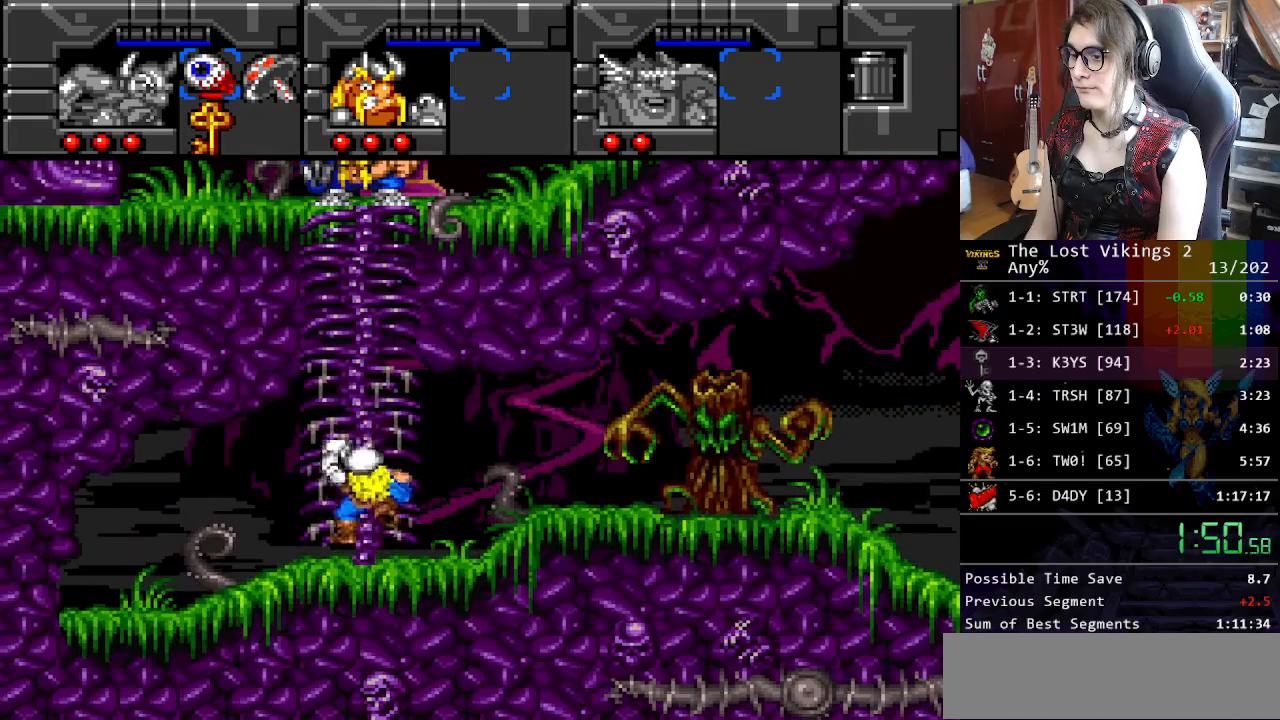
{"buttons": ["DPAD_UP"], "events": []}
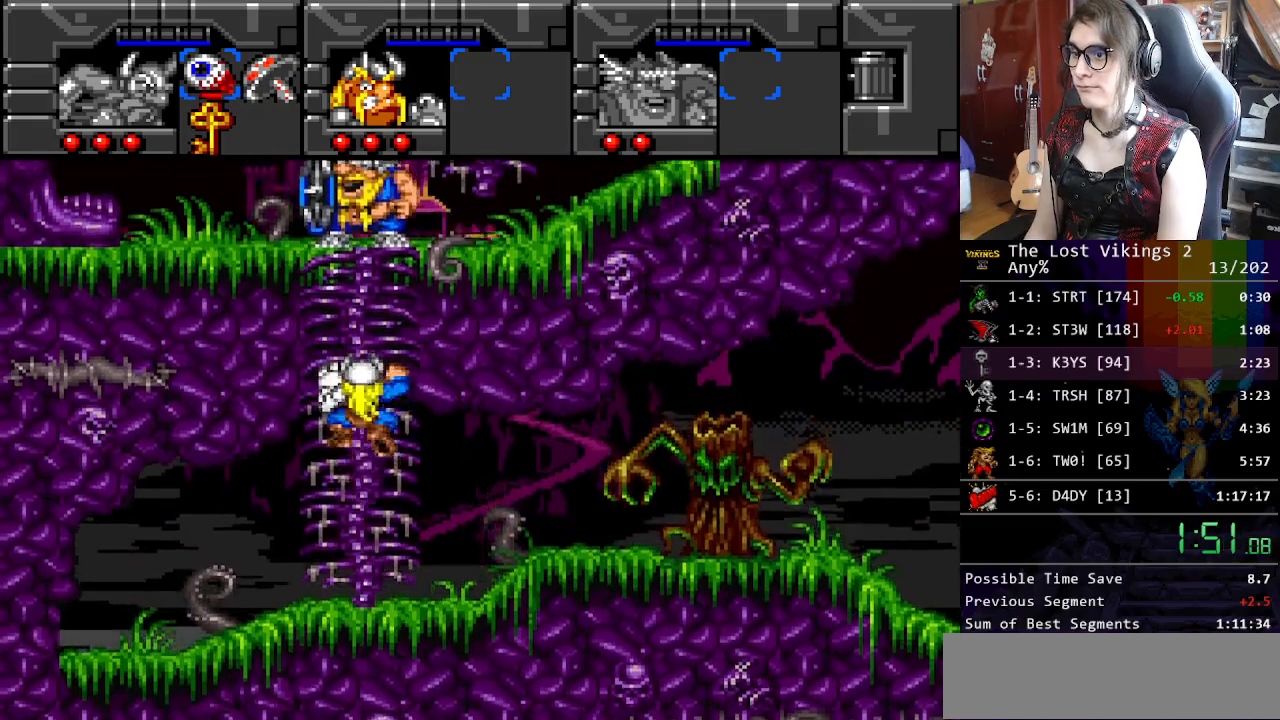
{"buttons": ["DPAD_UP"], "events": []}
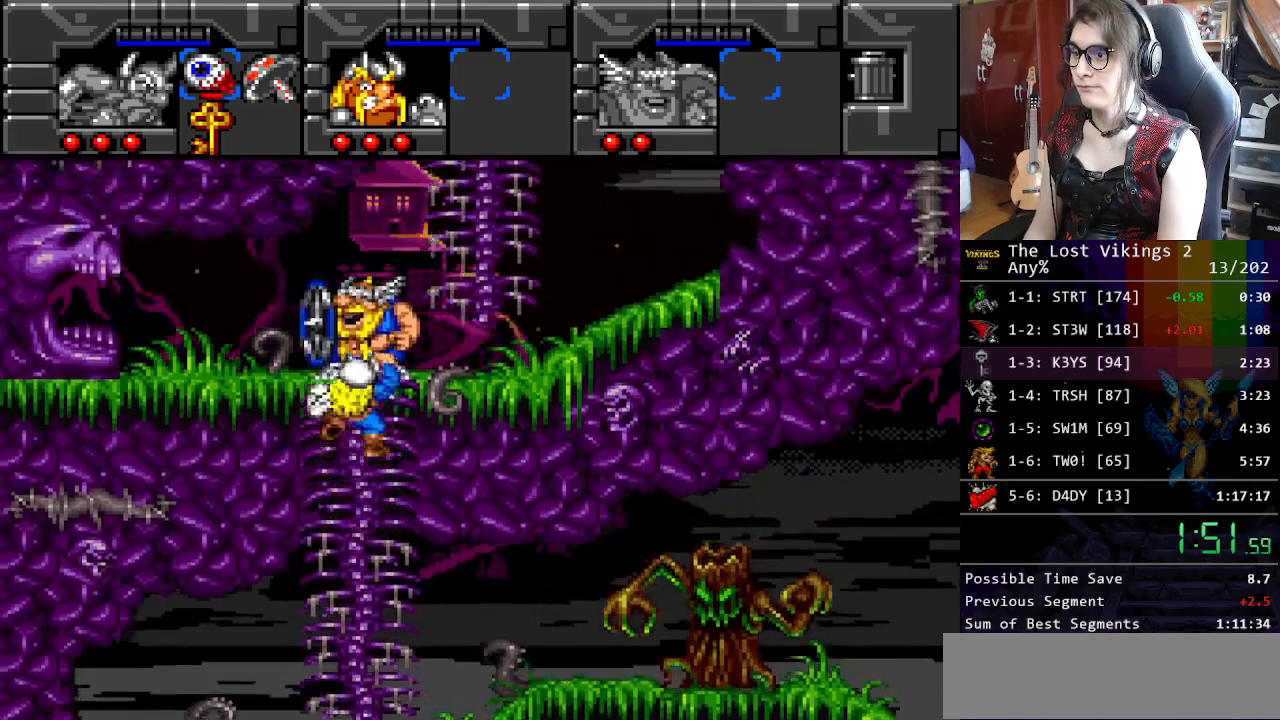
{"buttons": ["DPAD_UP", "DPAD_RIGHT"], "events": [[267, "DPAD_RIGHT", "down"]]}